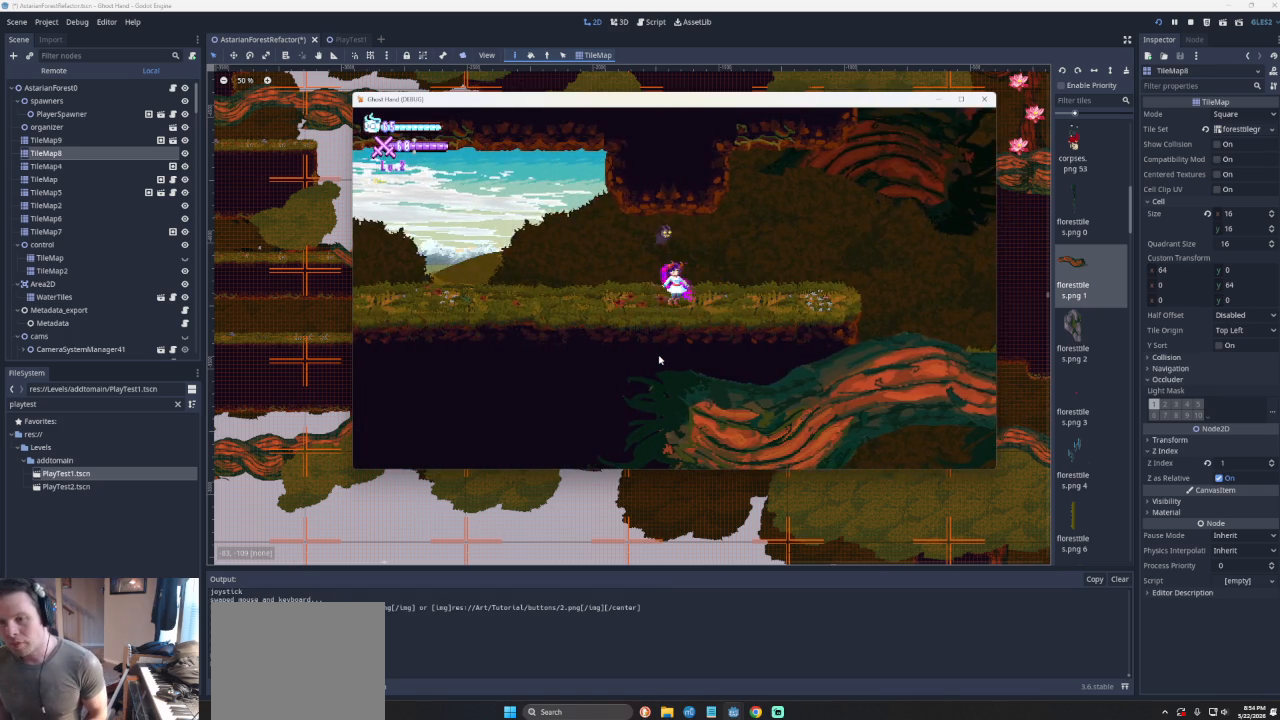
Gameplay with a controller (PlayStation layout); each line is a JSON object with the inputs held at the frame after it. "events" lists button and stick changes between this image and that frame as [ms after this image, input, new state], when the widget could be followed in between. Not read: L2 R2 right_stick.
{"buttons": ["L1"], "left_stick": "center", "events": [[200, "L1", "up"], [367, "L1", "down"]]}
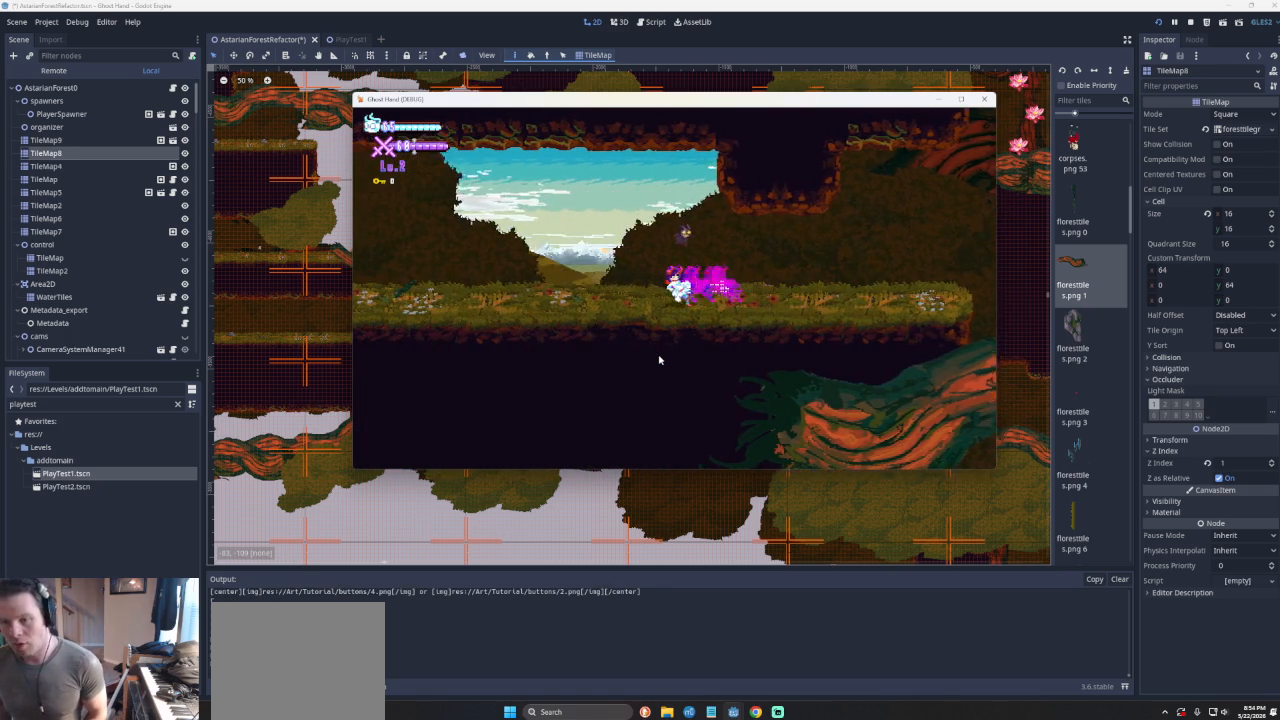
{"buttons": [], "left_stick": "center", "events": [[133, "L1", "up"], [233, "L1", "down"], [467, "L1", "up"]]}
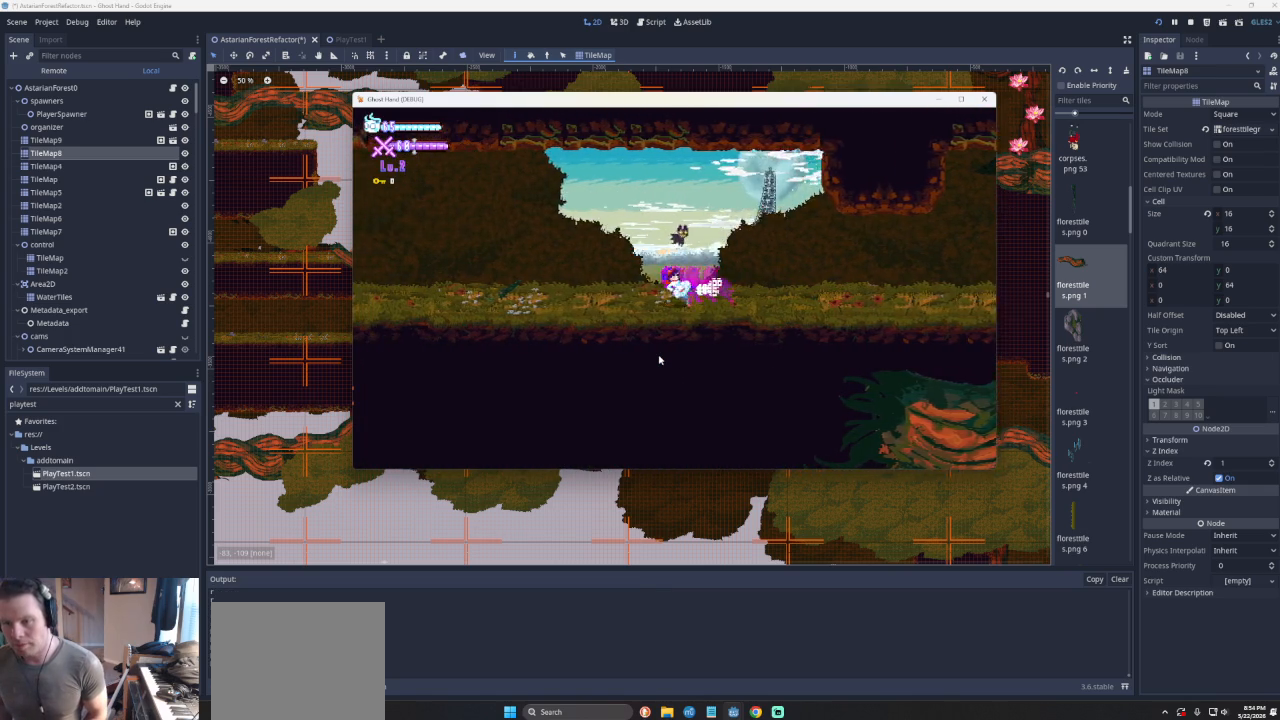
{"buttons": ["L1"], "left_stick": "center", "events": [[67, "L1", "down"], [333, "L1", "up"], [467, "L1", "down"]]}
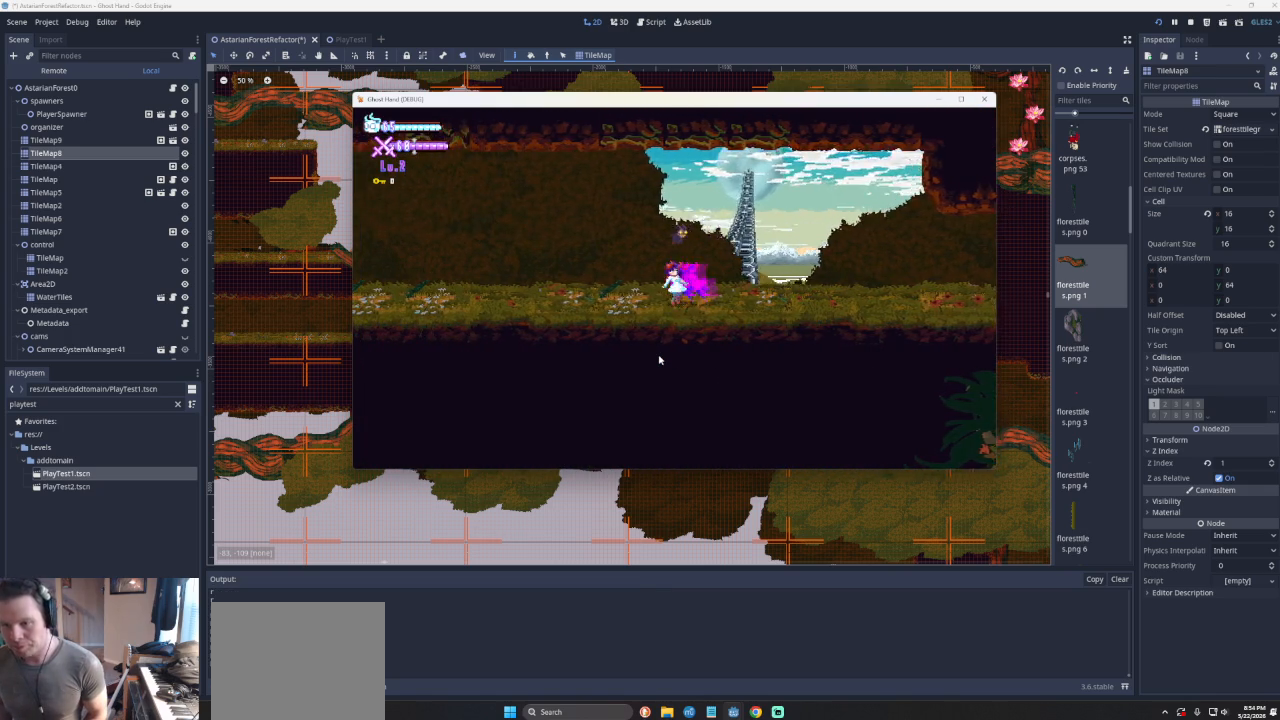
{"buttons": ["L1"], "left_stick": "center", "events": [[233, "L1", "up"], [300, "L1", "down"]]}
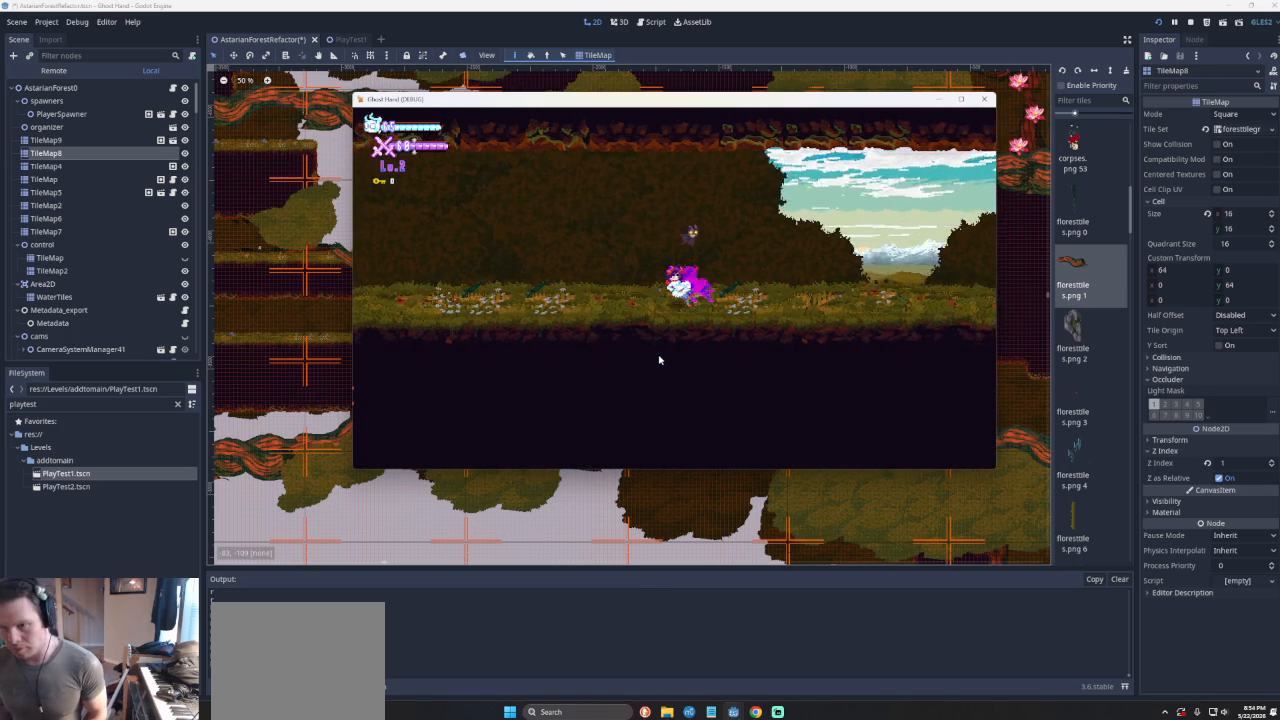
{"buttons": ["L1"], "left_stick": "center", "events": [[100, "L1", "up"], [167, "L1", "down"], [400, "L1", "up"], [500, "L1", "down"]]}
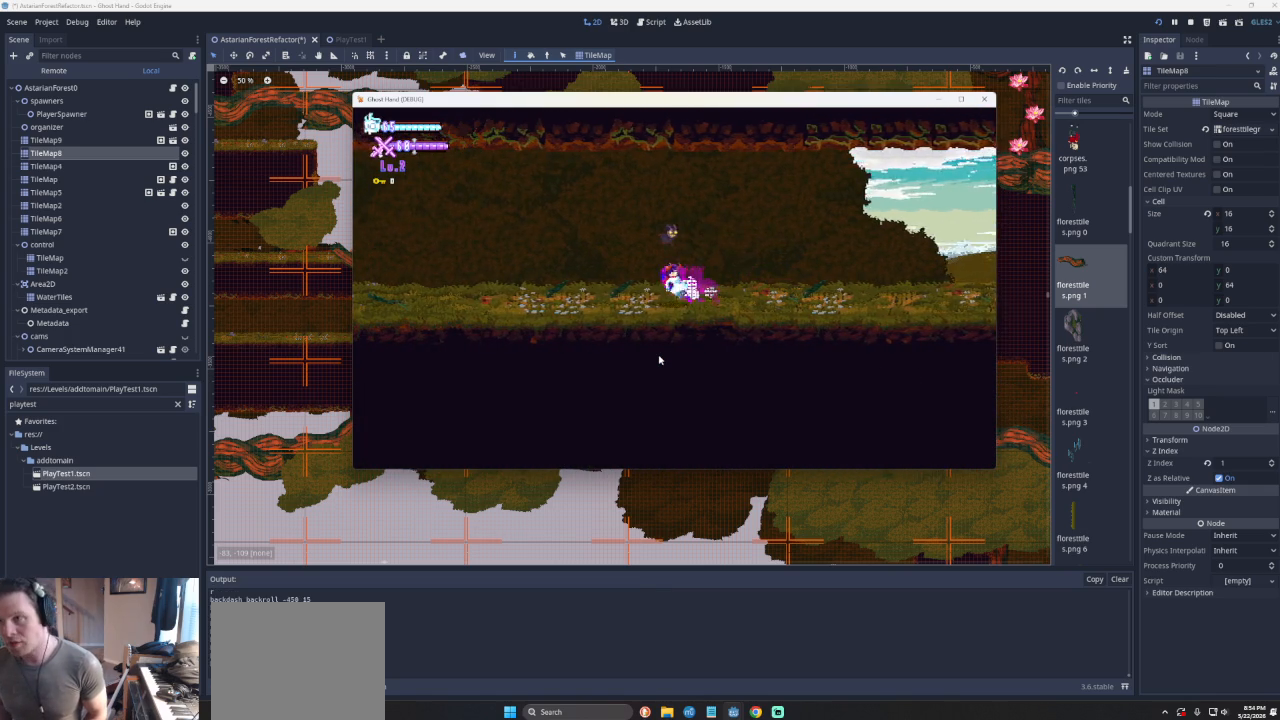
{"buttons": [], "left_stick": "center", "events": [[267, "L1", "up"]]}
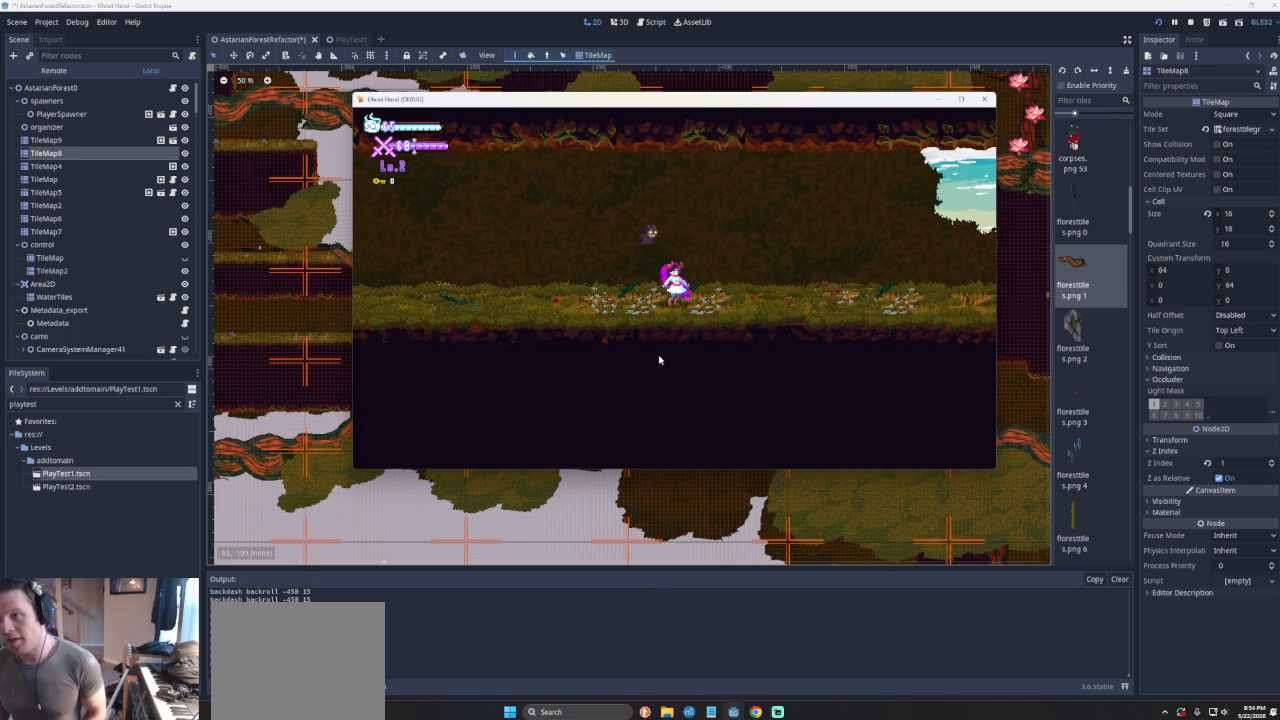
{"buttons": [], "left_stick": "left", "events": [[133, "left_stick", "left"]]}
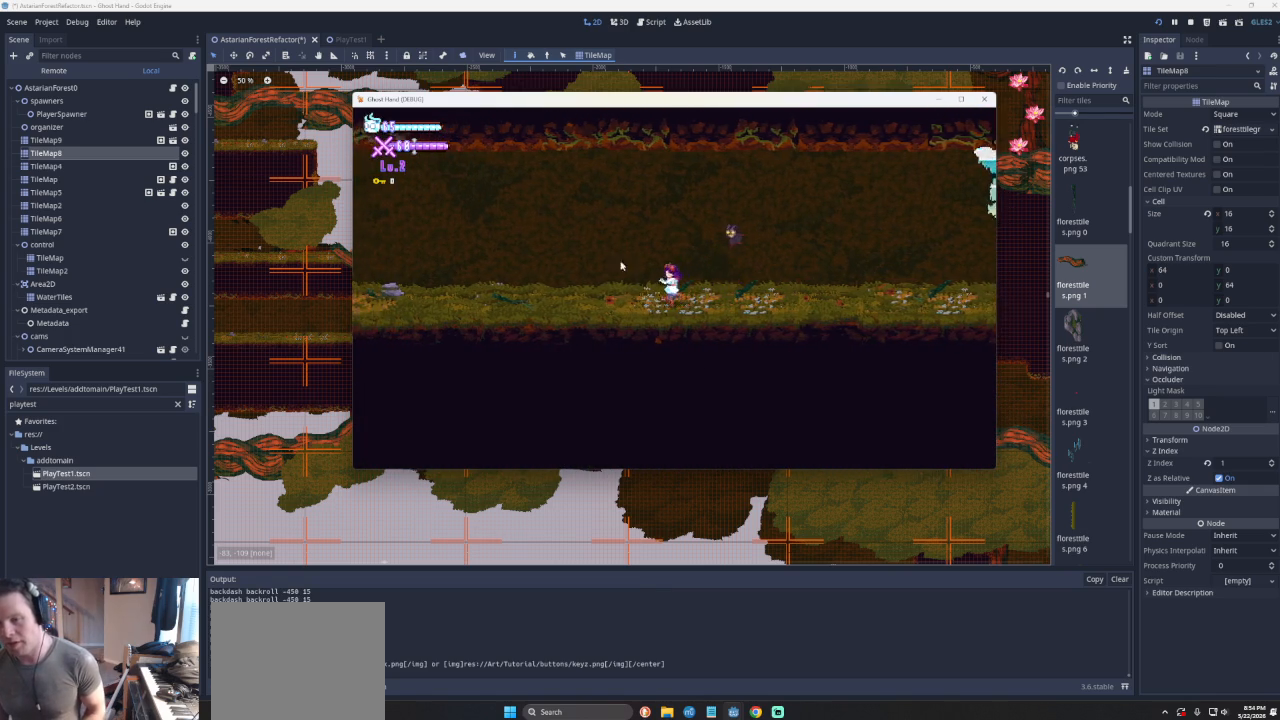
{"buttons": [], "left_stick": "left", "events": []}
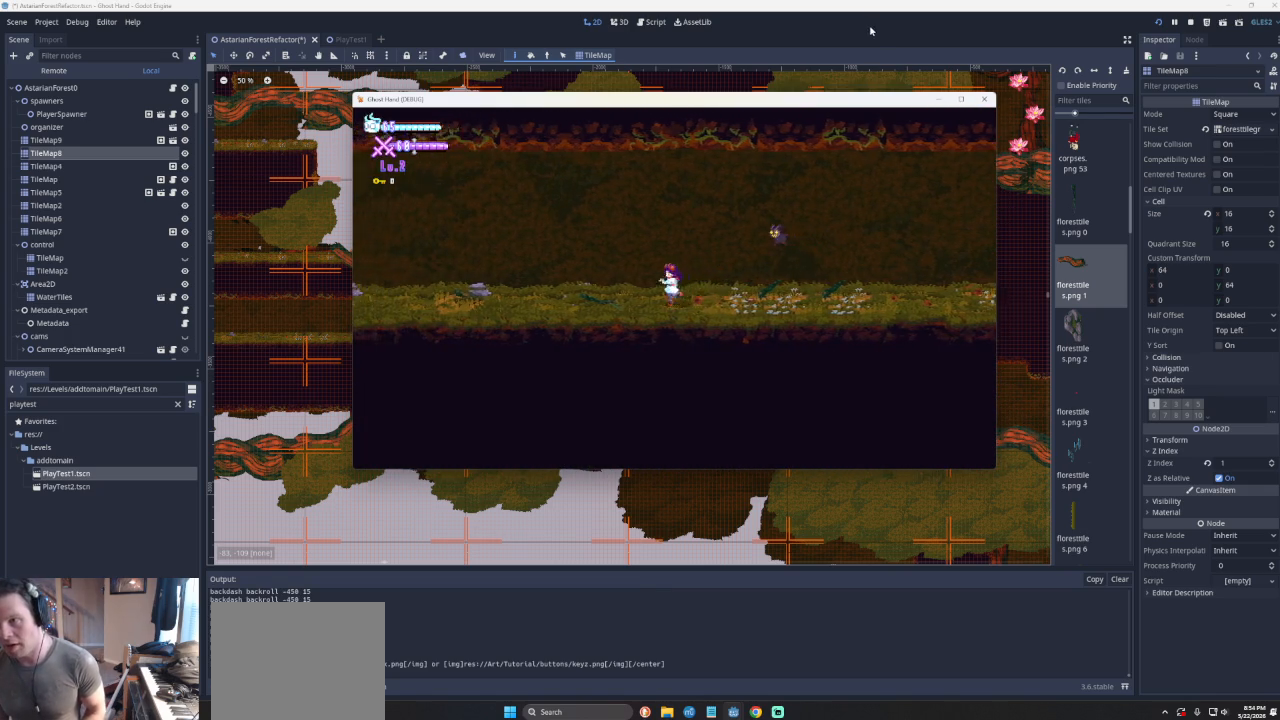
{"buttons": [], "left_stick": "left", "events": []}
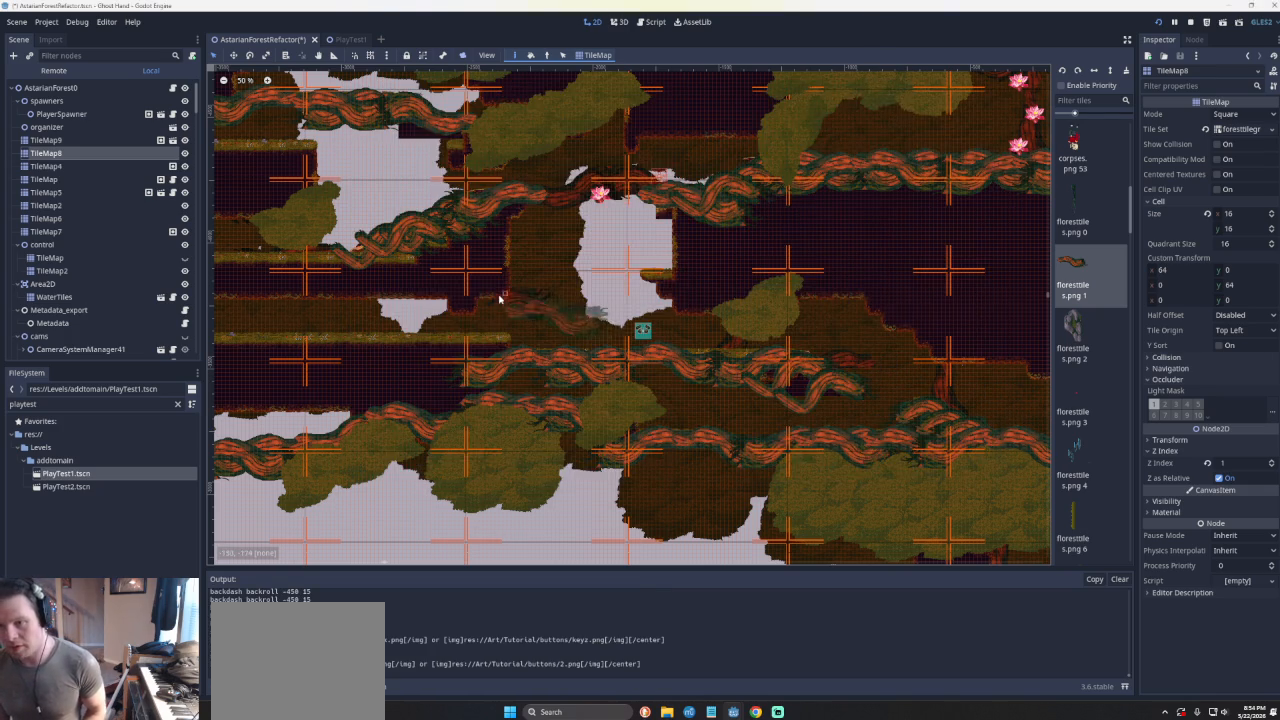
{"buttons": [], "left_stick": "center", "events": [[33, "left_stick", "center"]]}